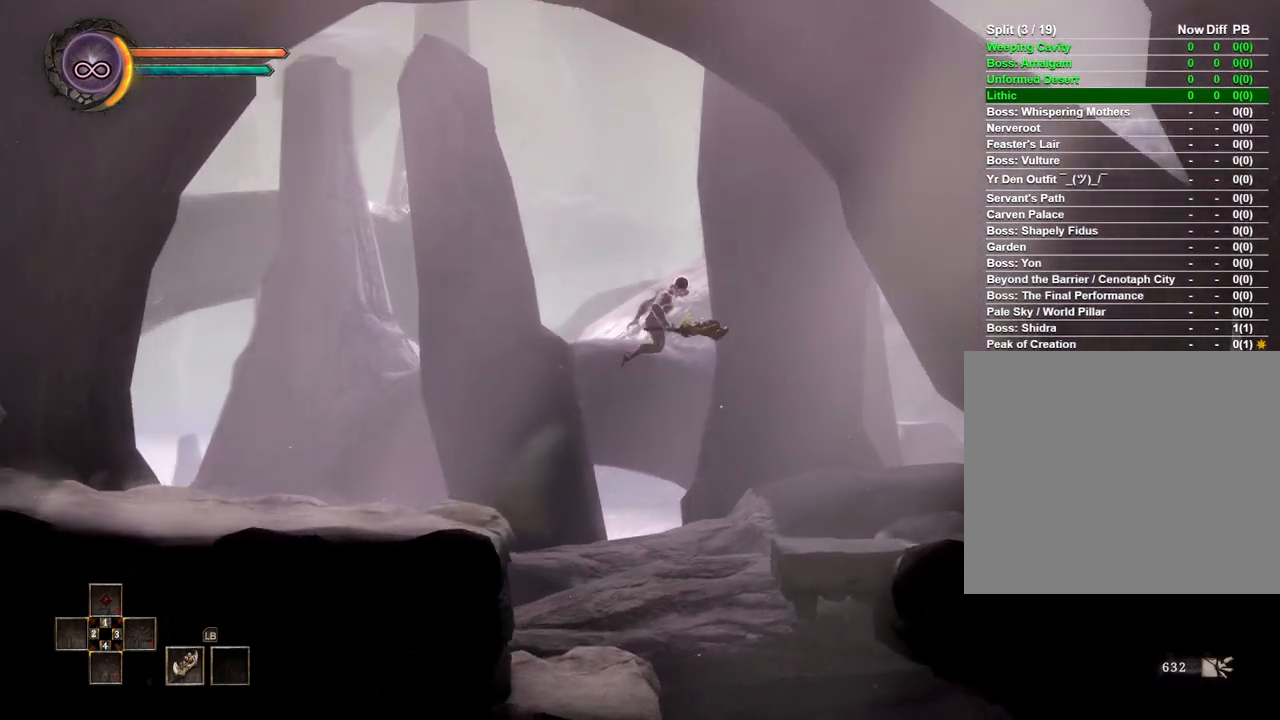
Gameplay with a controller (Xbox layout); each line is a JSON object with the inputs held at the frame after it. "events" lists button and stick changes between this image and that frame as [ms after this image, input, new state], when the widget could be followed in between.
{"buttons": [], "left_stick": "right", "right_stick": "center", "events": [[400, "A", "up"]]}
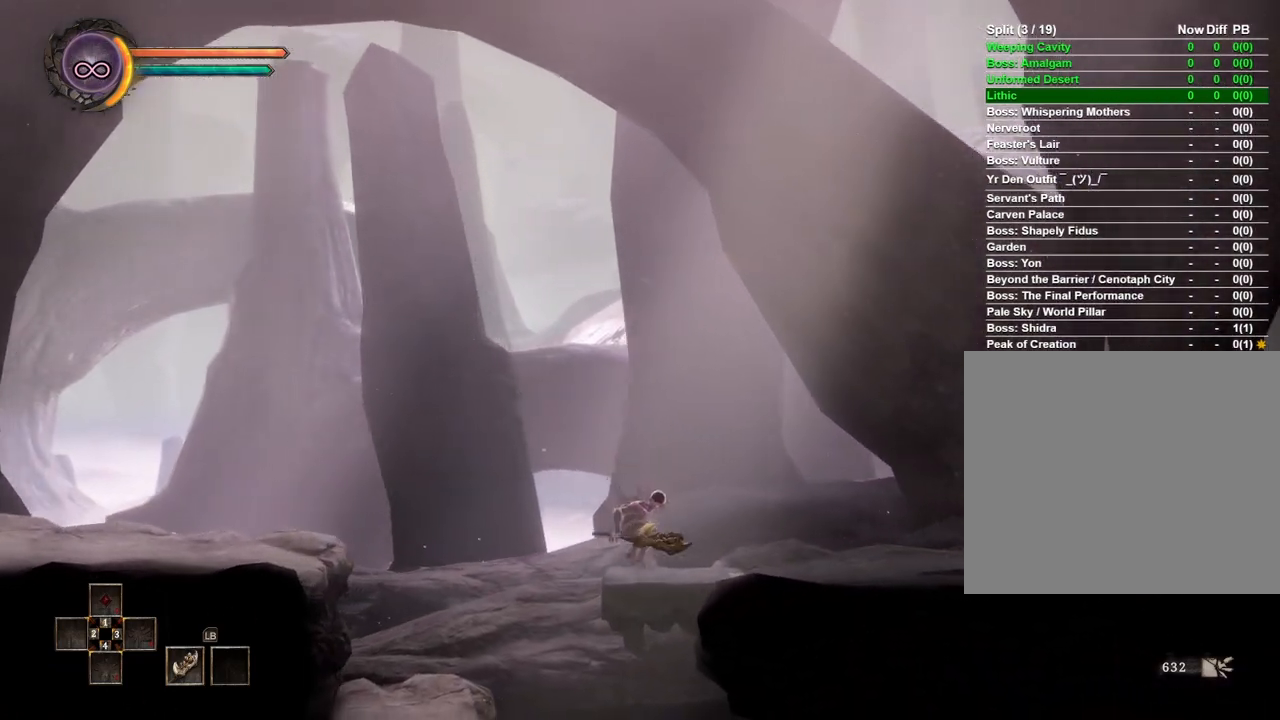
{"buttons": ["B"], "left_stick": "right", "right_stick": "center", "events": [[483, "B", "down"]]}
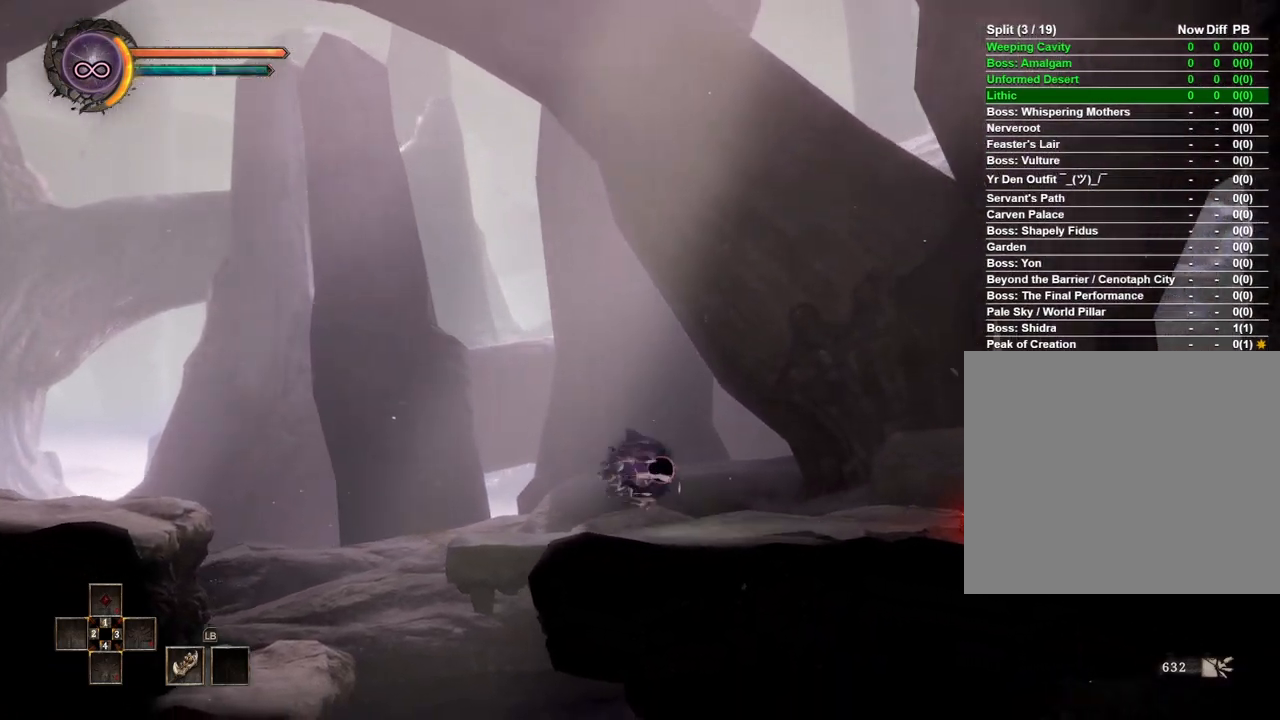
{"buttons": [], "left_stick": "right", "right_stick": "center", "events": [[117, "B", "up"]]}
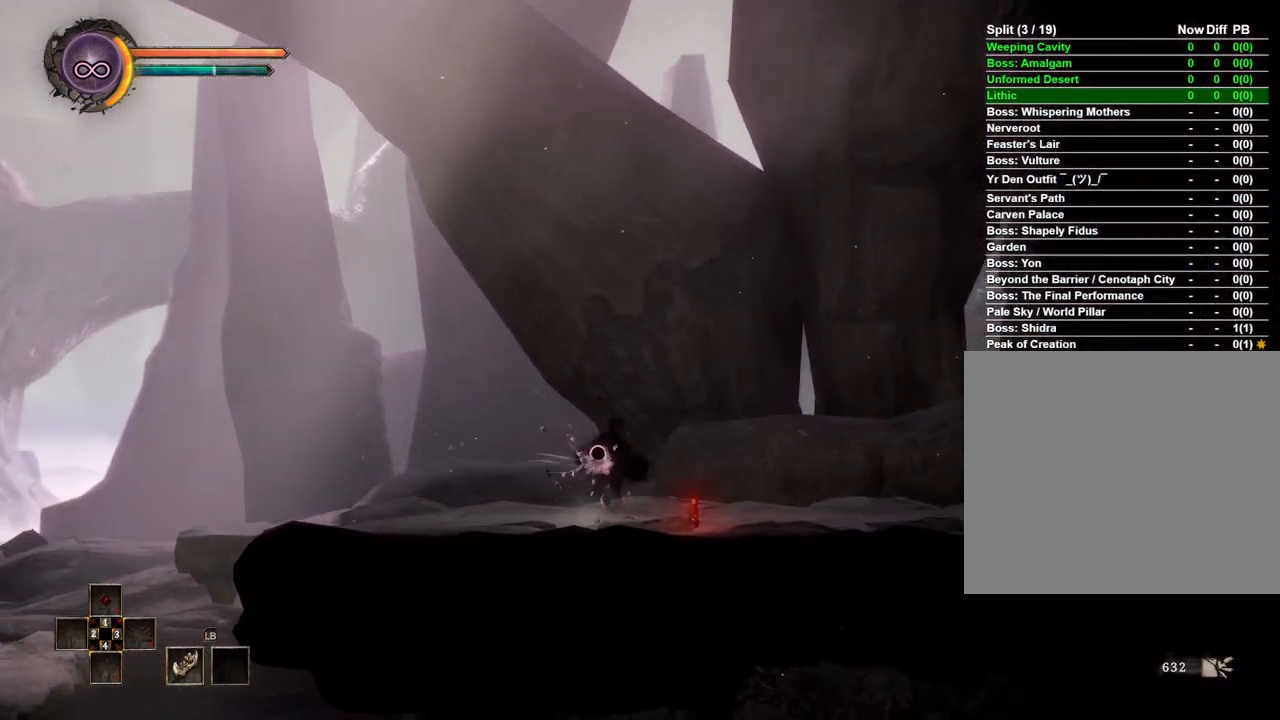
{"buttons": [], "left_stick": "right", "right_stick": "center", "events": [[167, "L2", "down"], [267, "L2", "up"], [317, "L2", "down"], [450, "L2", "up"]]}
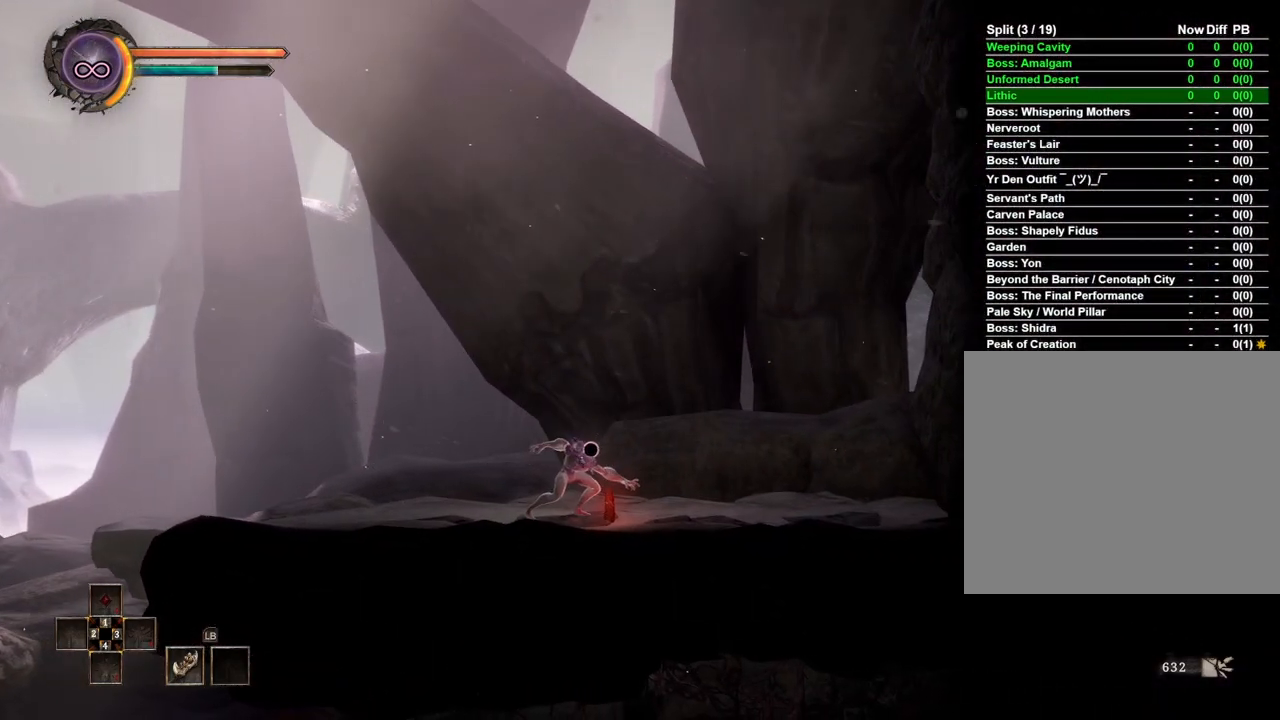
{"buttons": [], "left_stick": "center", "right_stick": "center", "events": [[67, "left_stick", "center"]]}
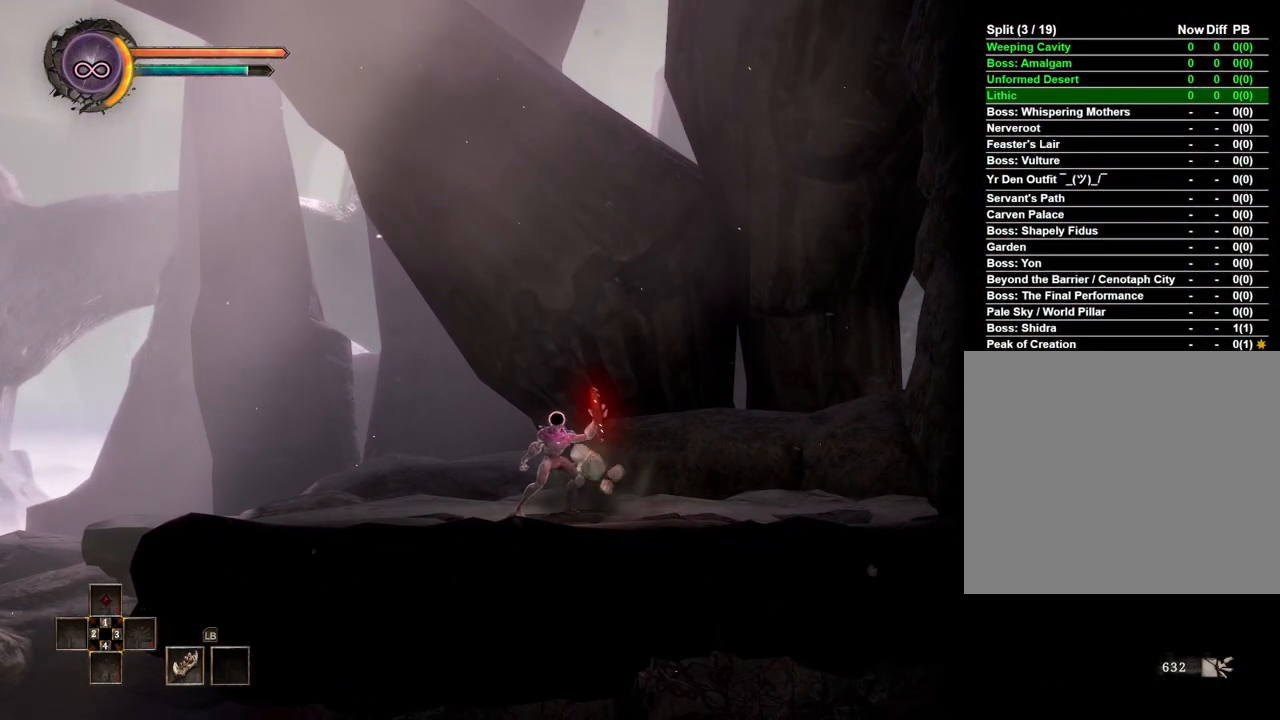
{"buttons": [], "left_stick": "center", "right_stick": "center", "events": []}
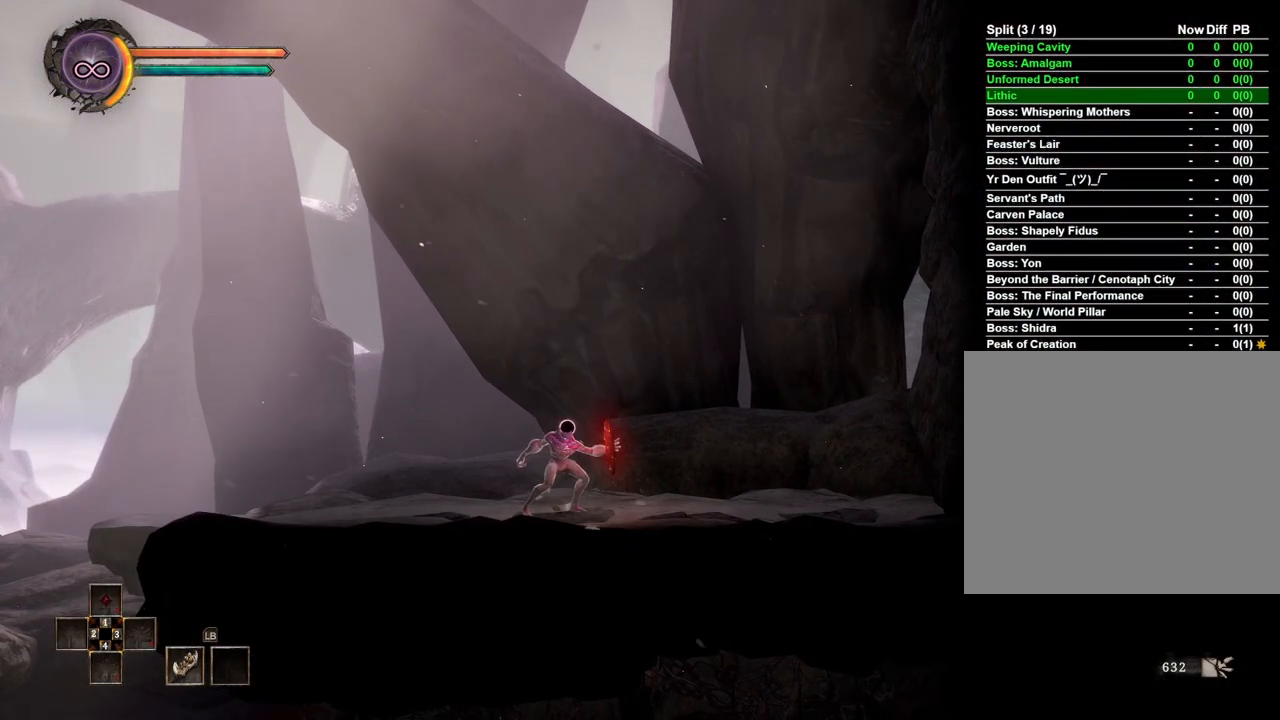
{"buttons": [], "left_stick": "center", "right_stick": "center", "events": []}
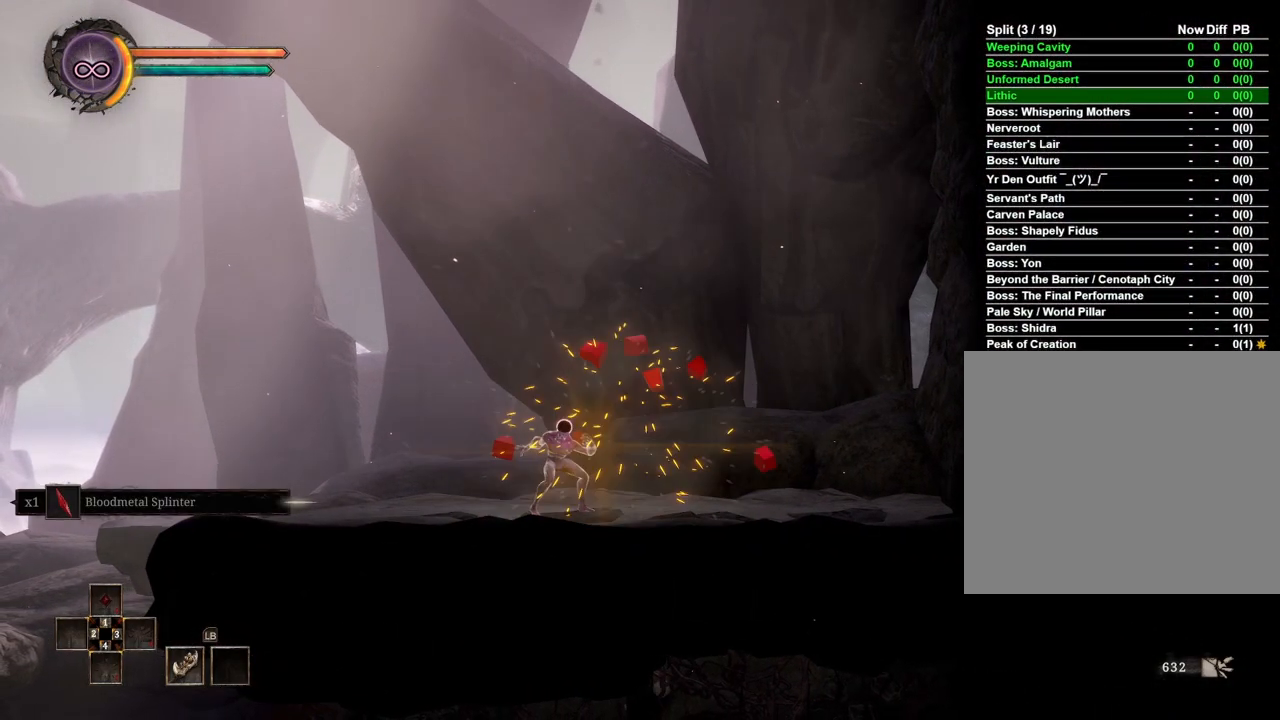
{"buttons": [], "left_stick": "left", "right_stick": "center", "events": [[233, "left_stick", "left"]]}
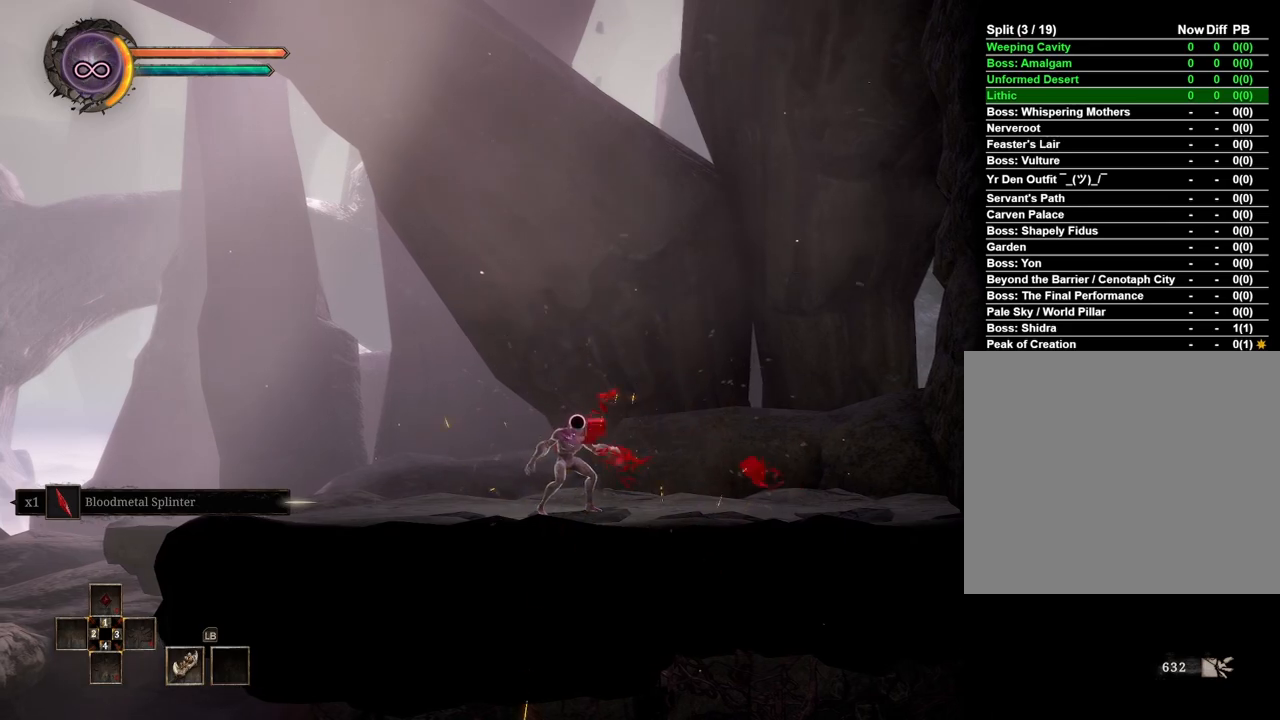
{"buttons": [], "left_stick": "left", "right_stick": "center", "events": []}
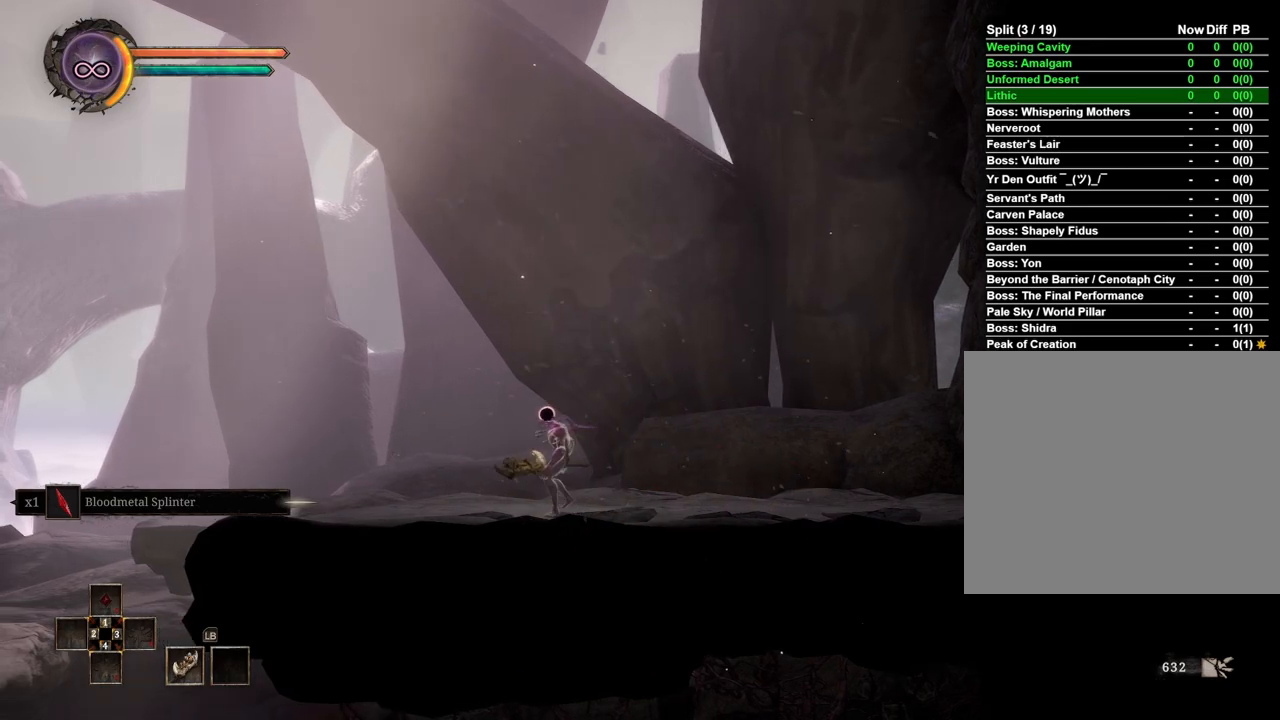
{"buttons": [], "left_stick": "left", "right_stick": "center", "events": []}
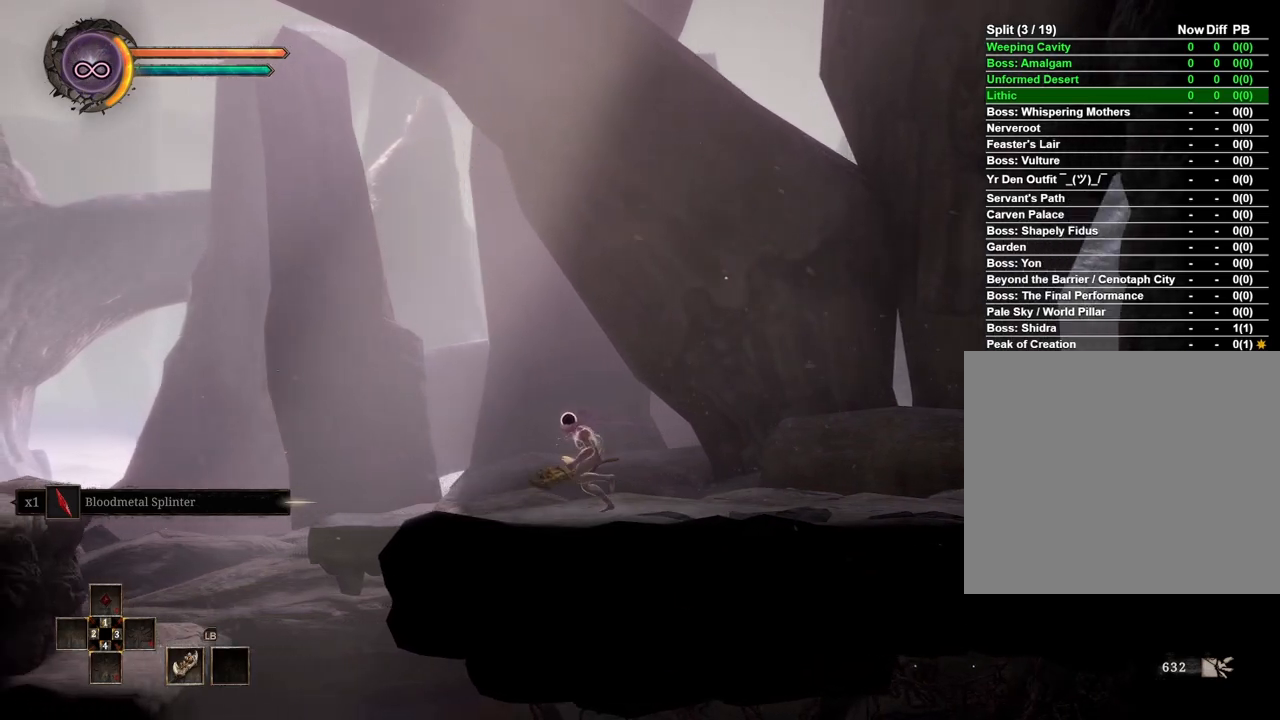
{"buttons": [], "left_stick": "left", "right_stick": "center", "events": []}
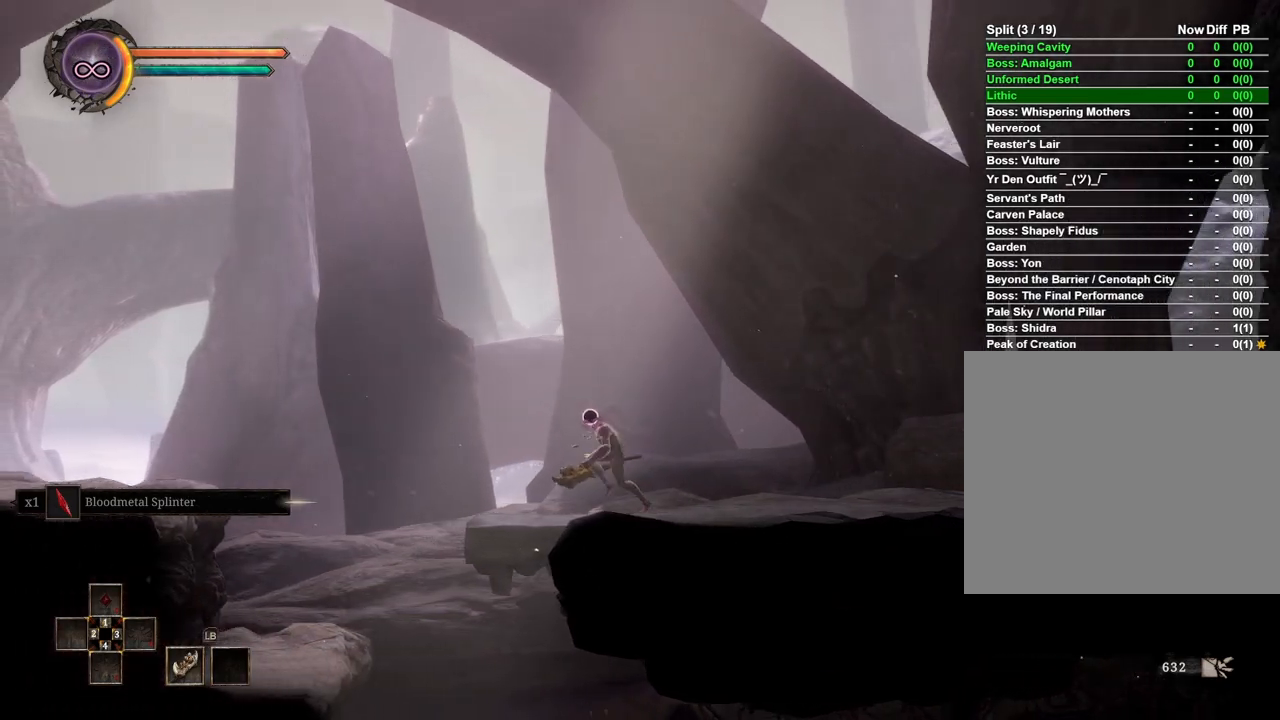
{"buttons": [], "left_stick": "left", "right_stick": "center", "events": []}
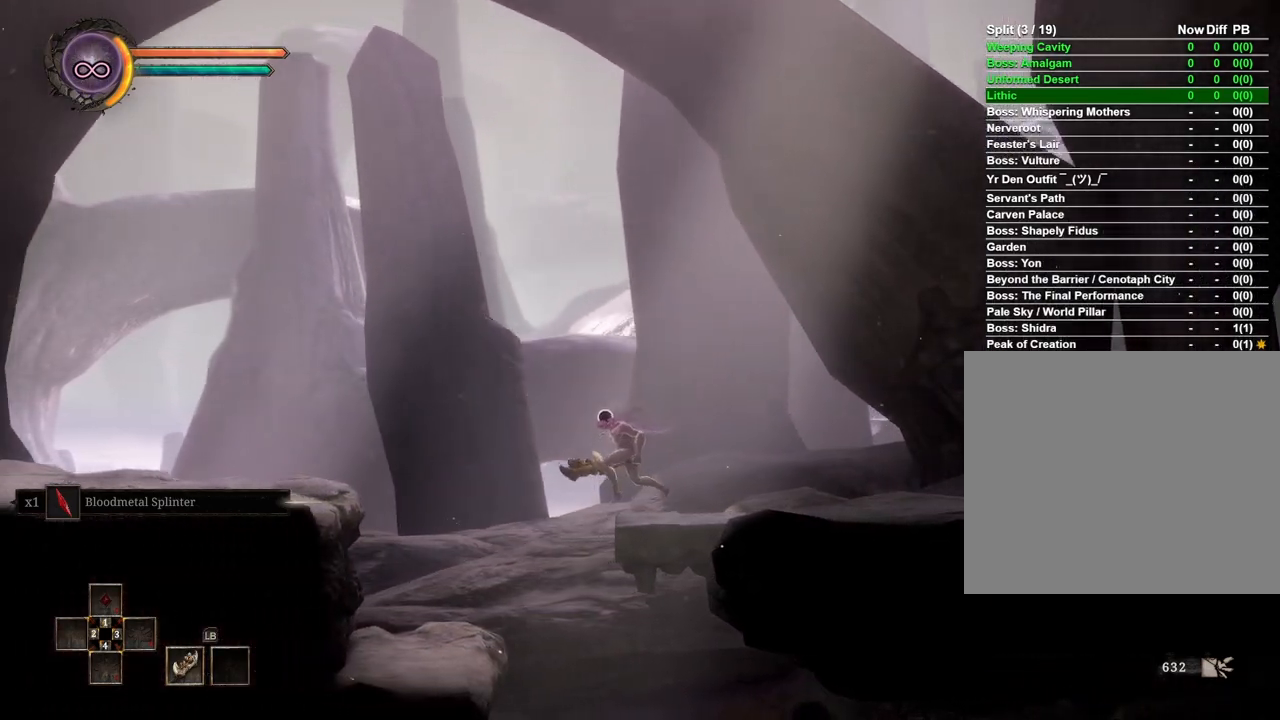
{"buttons": [], "left_stick": "center", "right_stick": "center", "events": [[283, "left_stick", "center"]]}
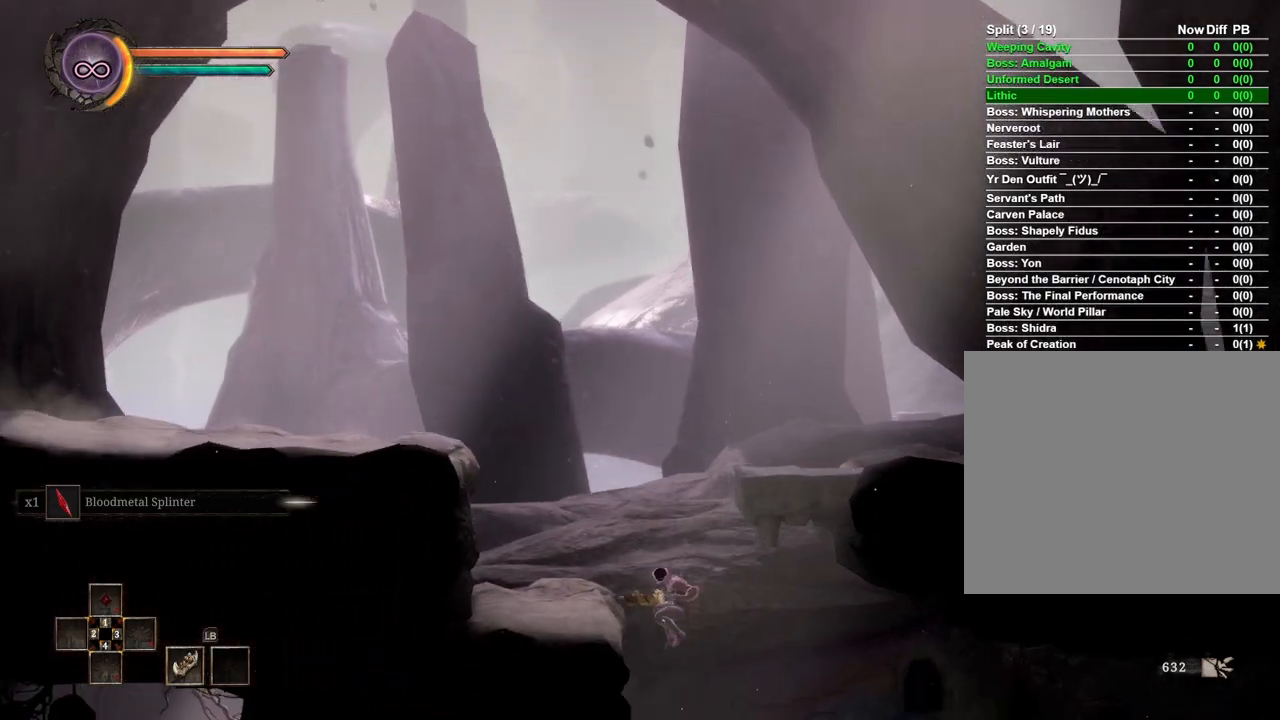
{"buttons": [], "left_stick": "right", "right_stick": "center", "events": [[133, "left_stick", "right"]]}
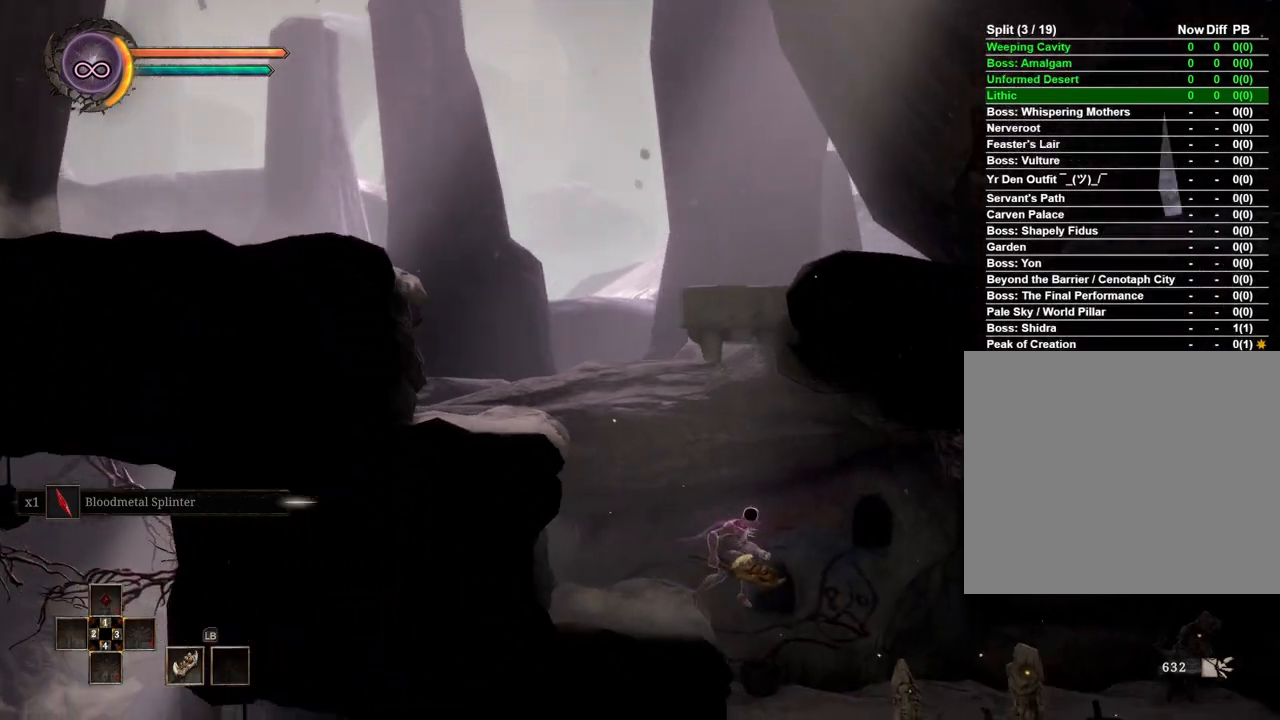
{"buttons": [], "left_stick": "right", "right_stick": "center", "events": []}
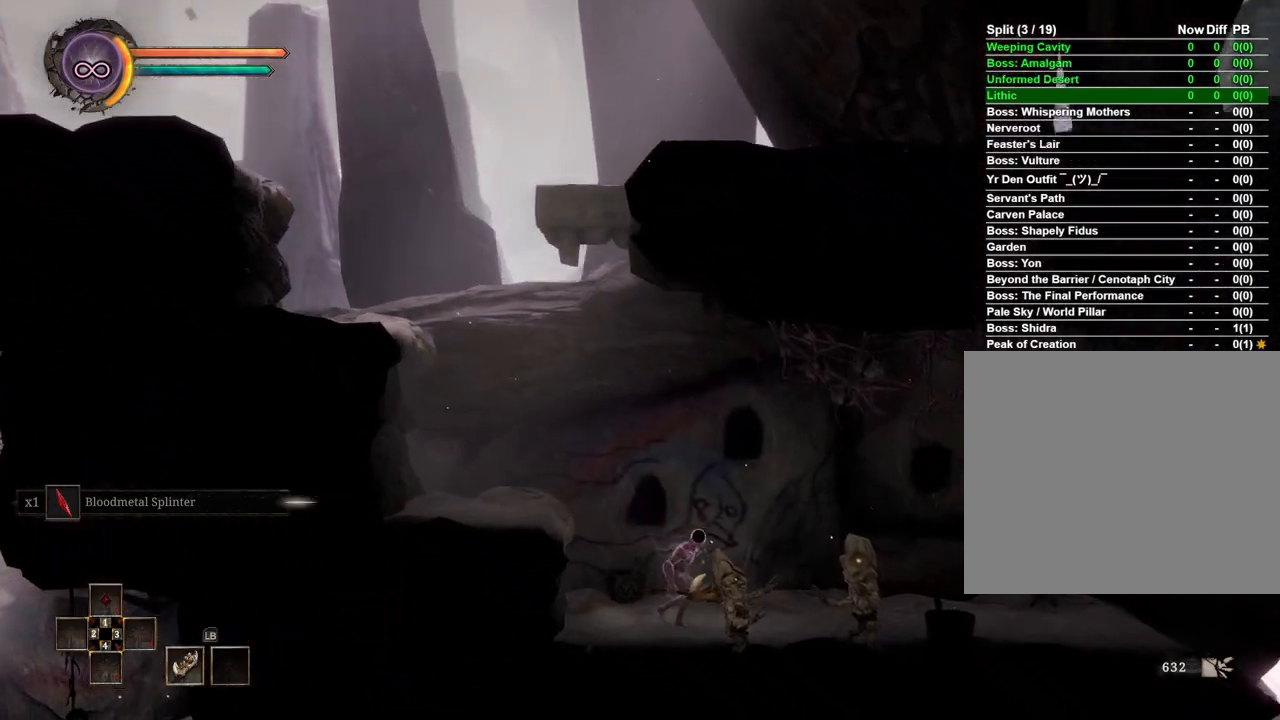
{"buttons": [], "left_stick": "right", "right_stick": "center", "events": []}
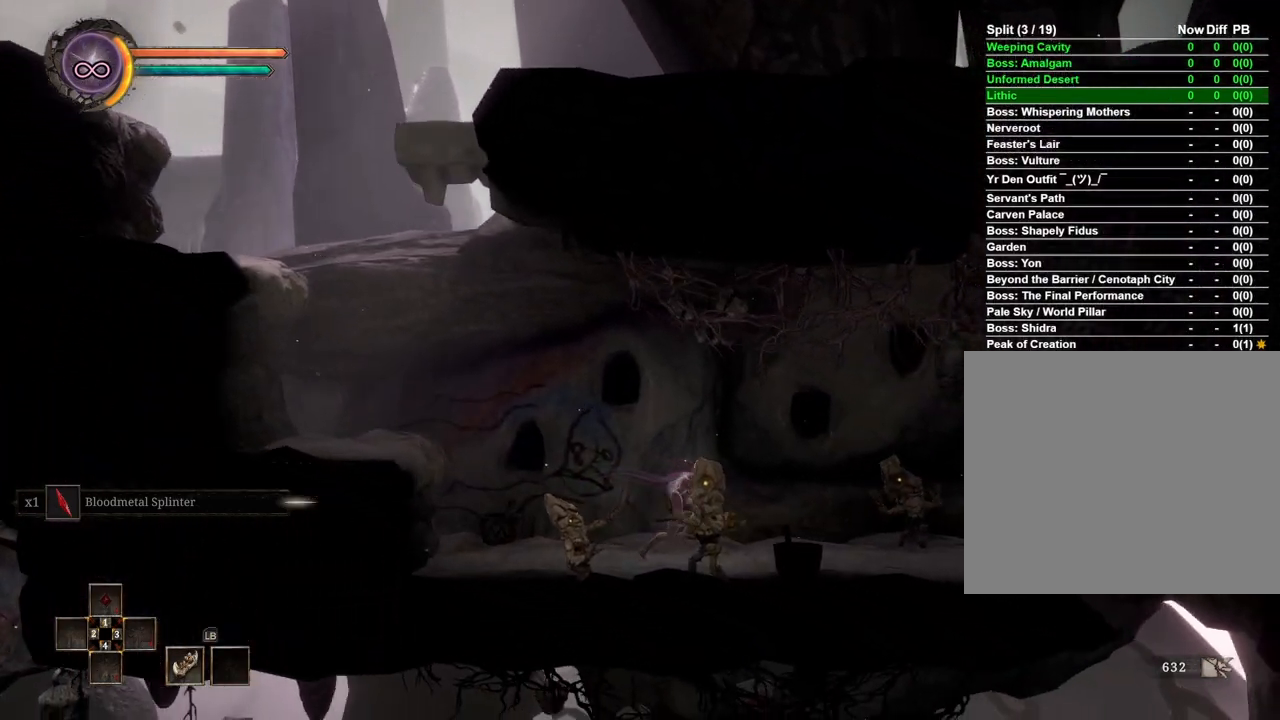
{"buttons": [], "left_stick": "right", "right_stick": "center", "events": []}
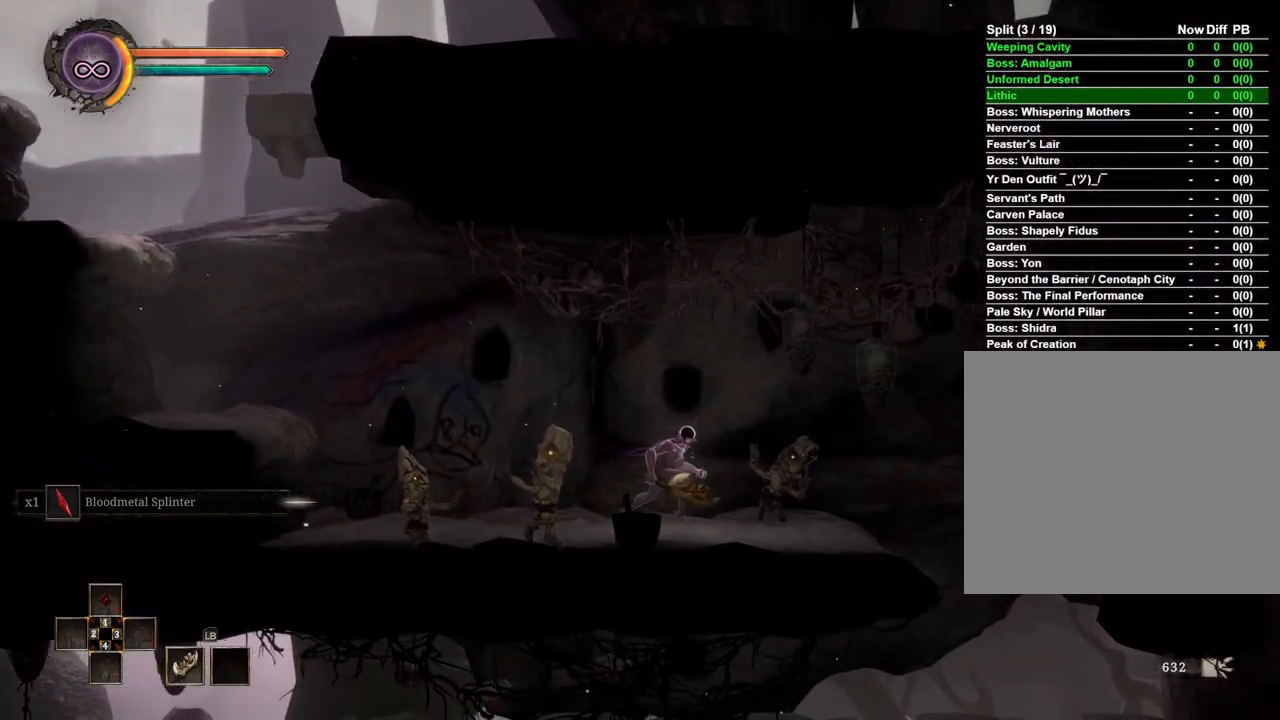
{"buttons": [], "left_stick": "right", "right_stick": "center", "events": []}
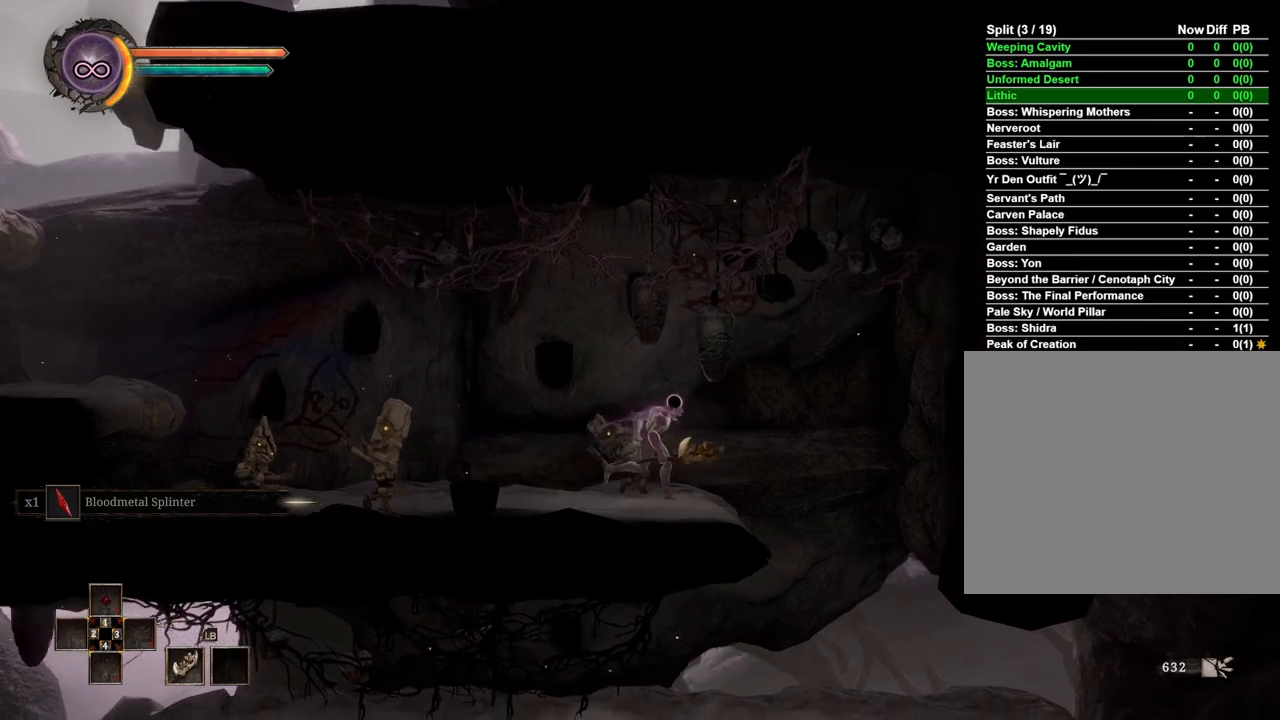
{"buttons": [], "left_stick": "right", "right_stick": "center", "events": []}
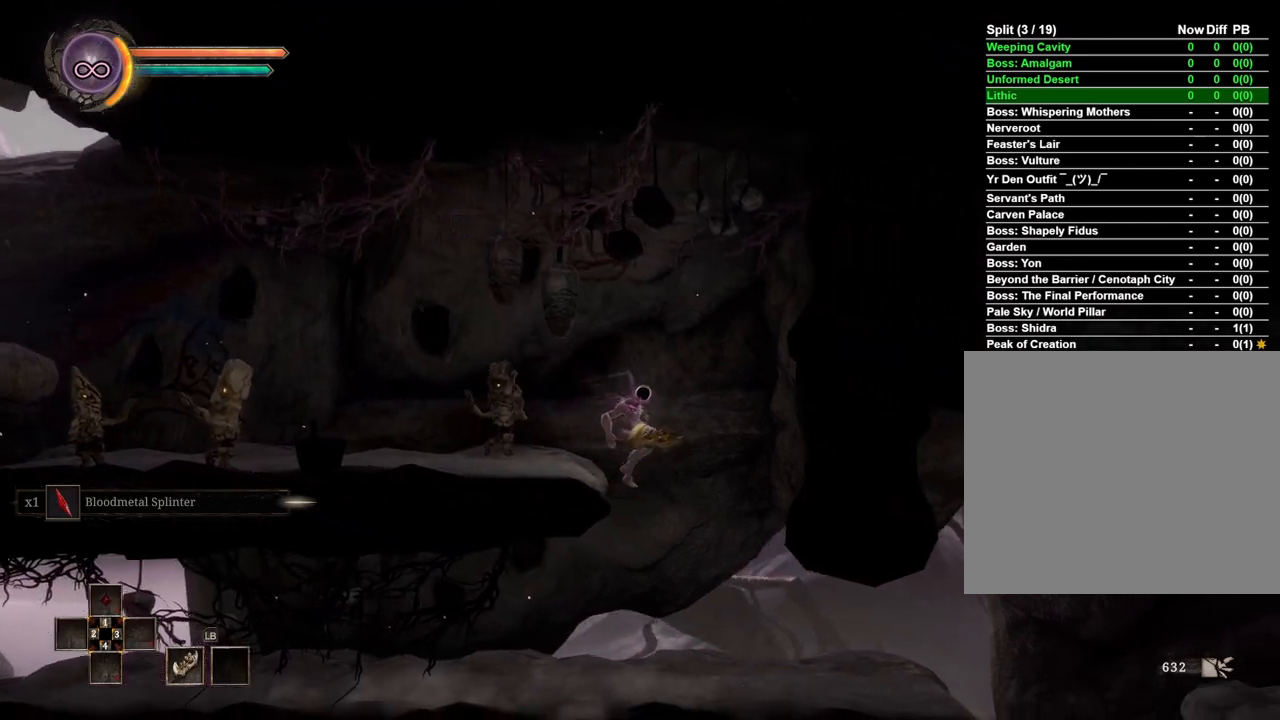
{"buttons": [], "left_stick": "left", "right_stick": "center", "events": [[117, "left_stick", "center"], [250, "left_stick", "left"]]}
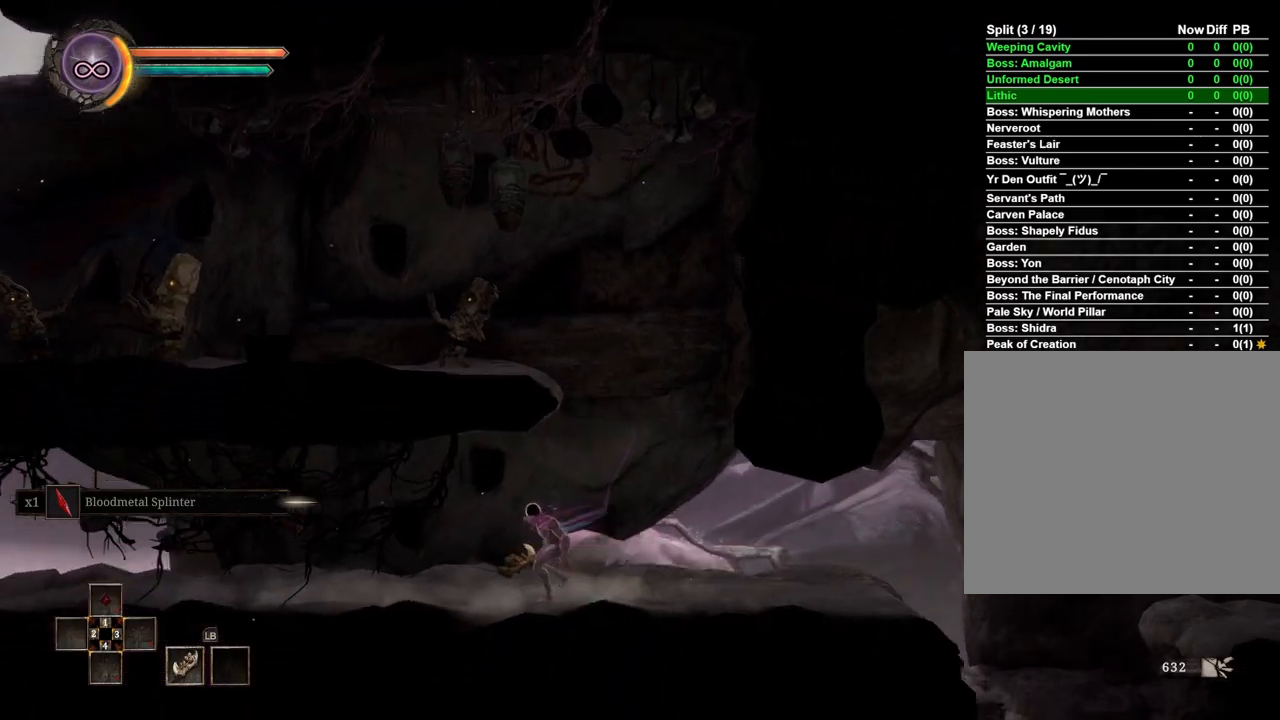
{"buttons": [], "left_stick": "left", "right_stick": "center", "events": []}
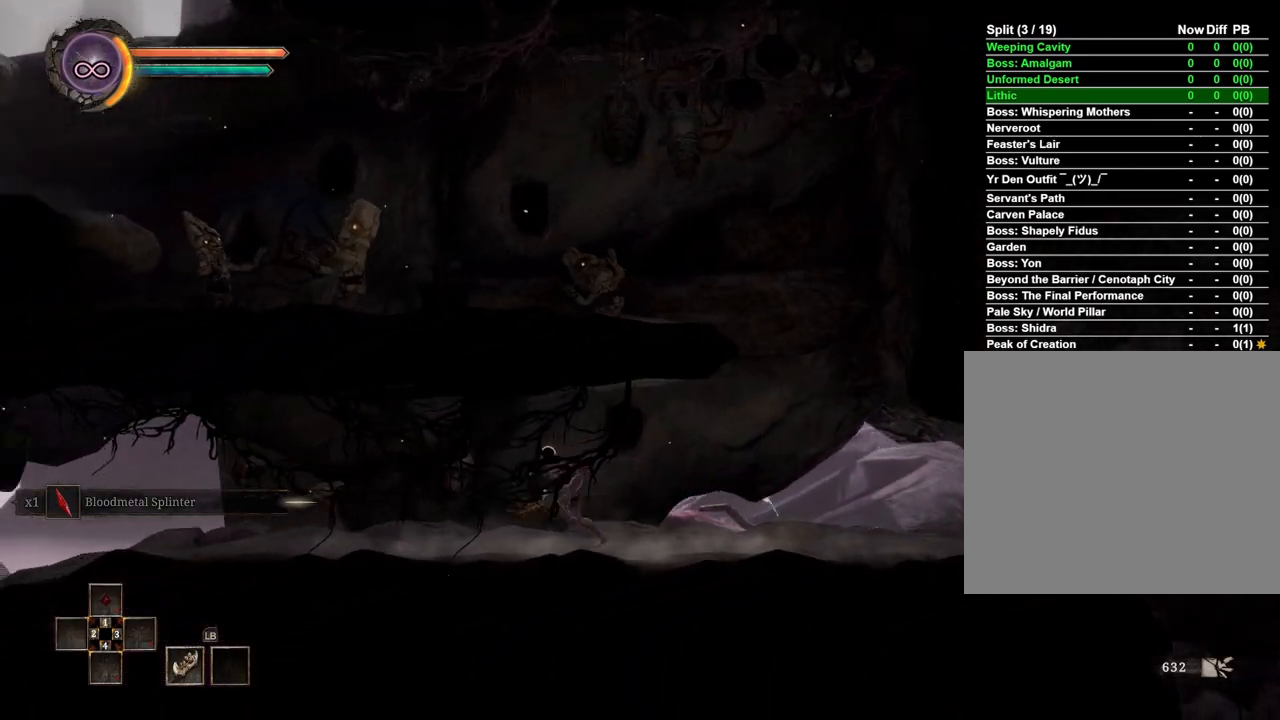
{"buttons": [], "left_stick": "left", "right_stick": "center", "events": []}
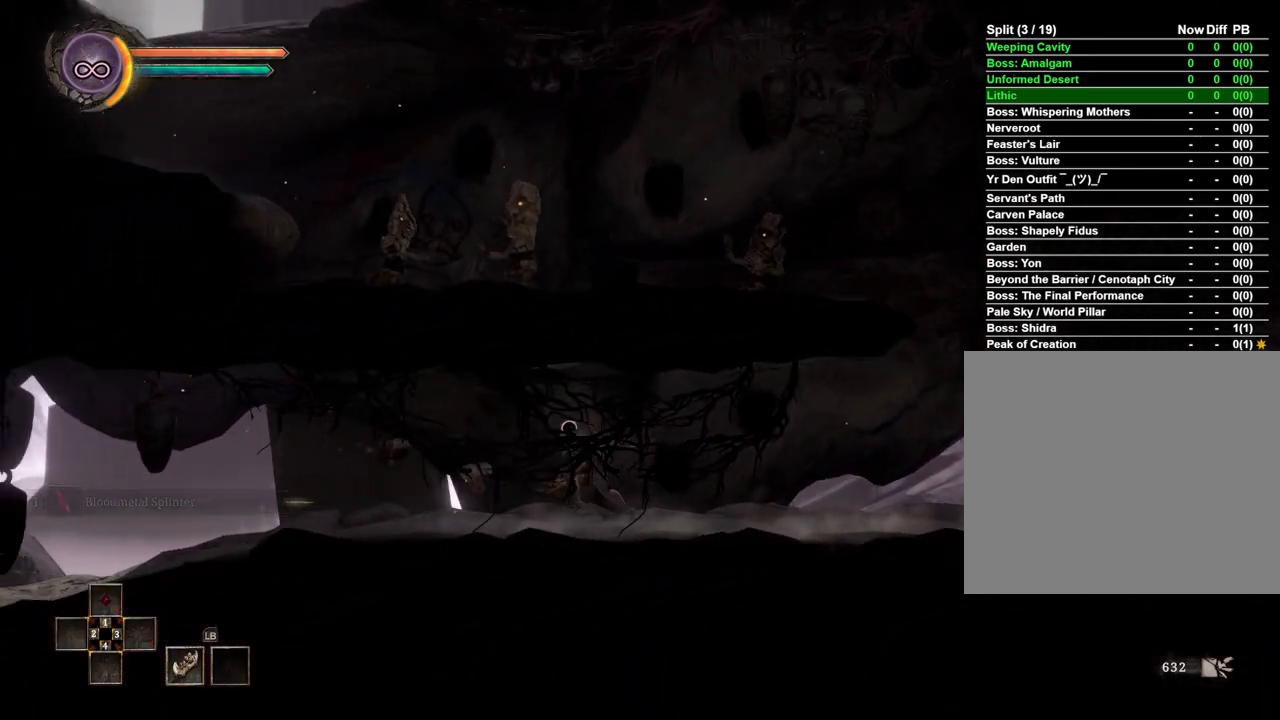
{"buttons": [], "left_stick": "left", "right_stick": "center", "events": []}
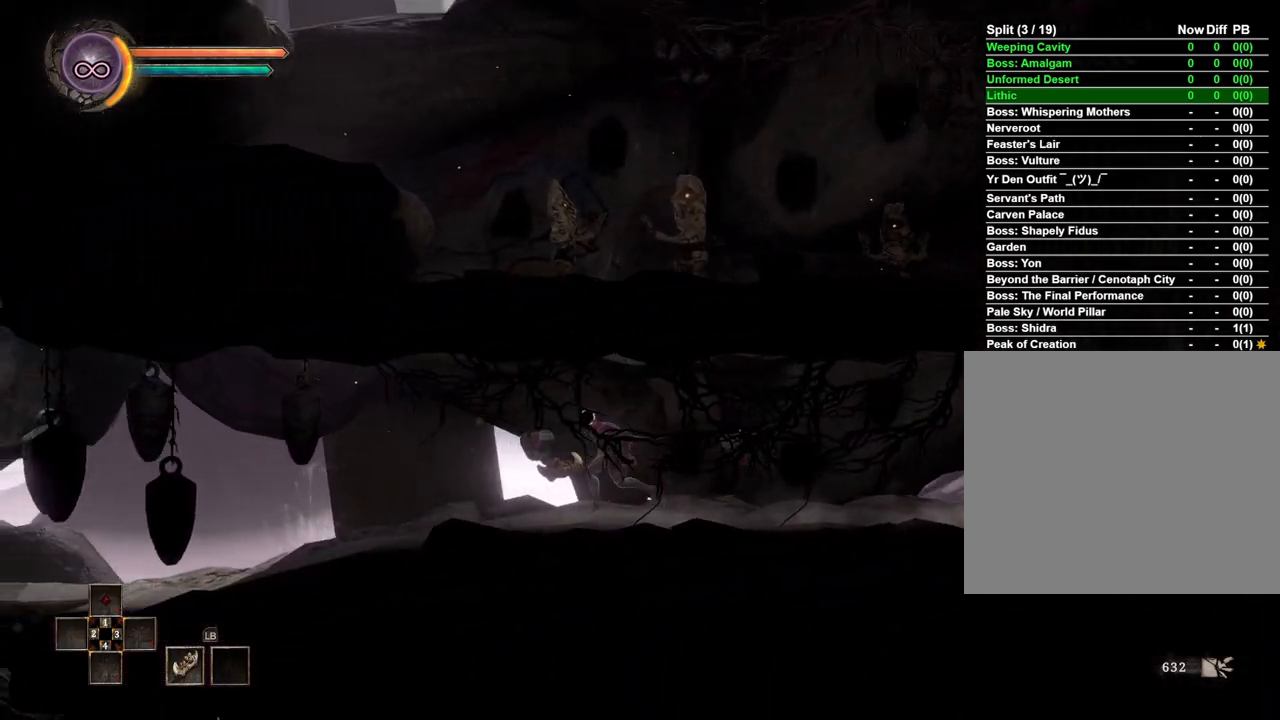
{"buttons": [], "left_stick": "left", "right_stick": "center", "events": []}
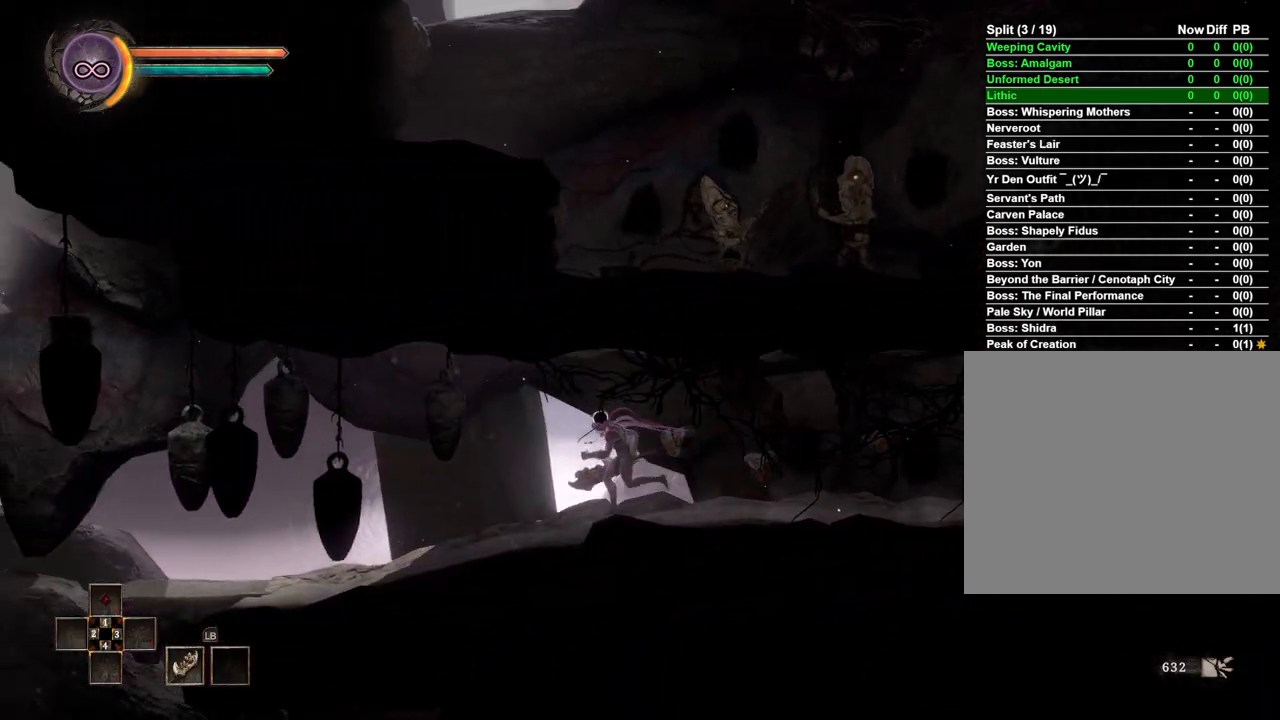
{"buttons": [], "left_stick": "left", "right_stick": "center", "events": []}
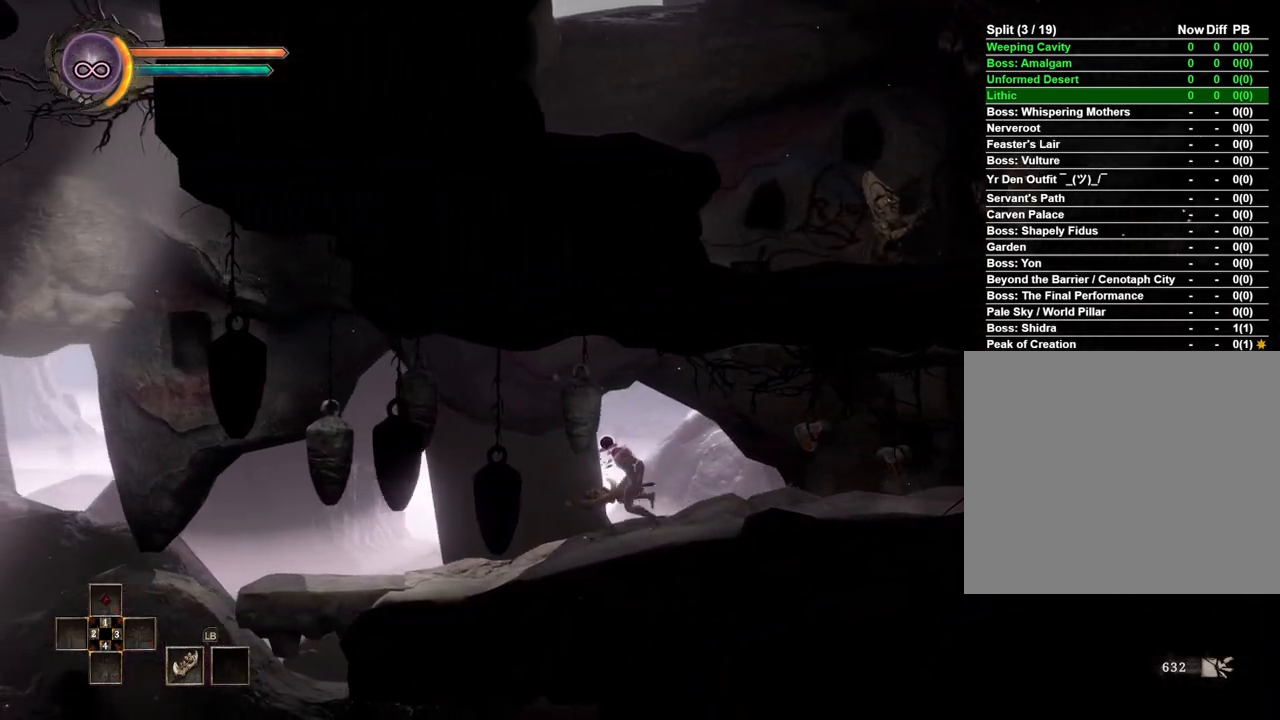
{"buttons": [], "left_stick": "left", "right_stick": "center", "events": []}
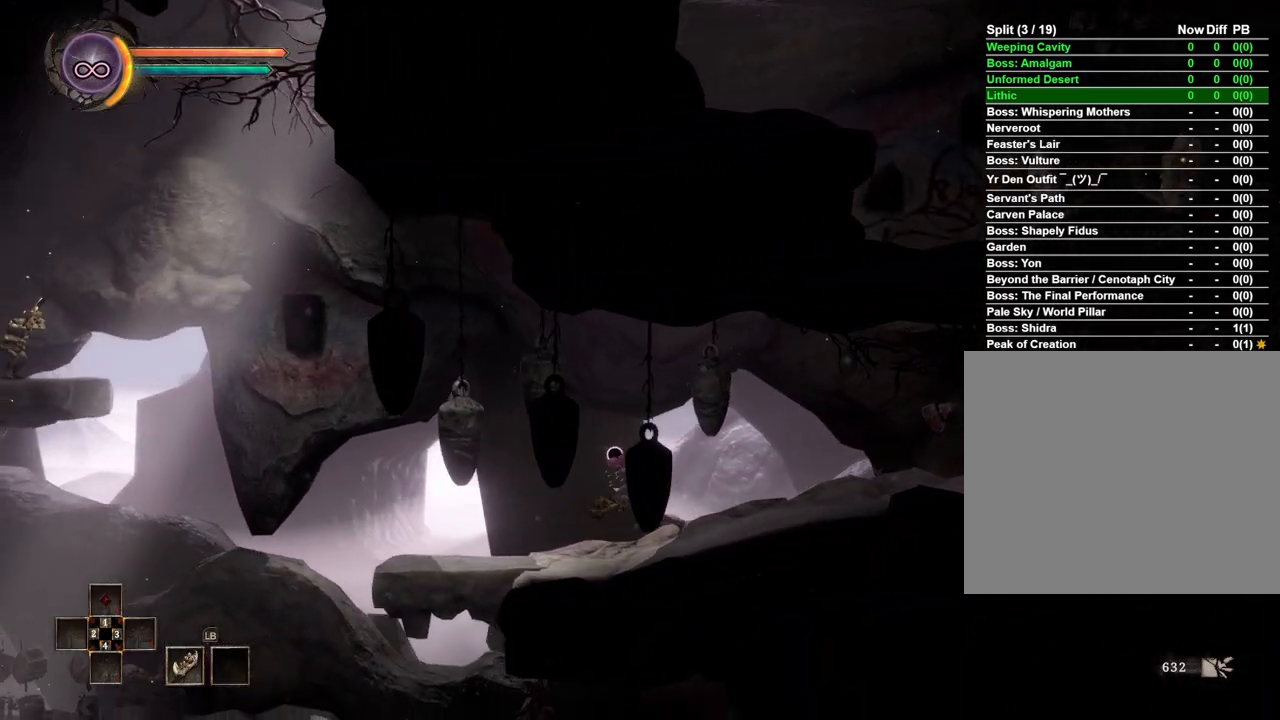
{"buttons": [], "left_stick": "left", "right_stick": "center", "events": []}
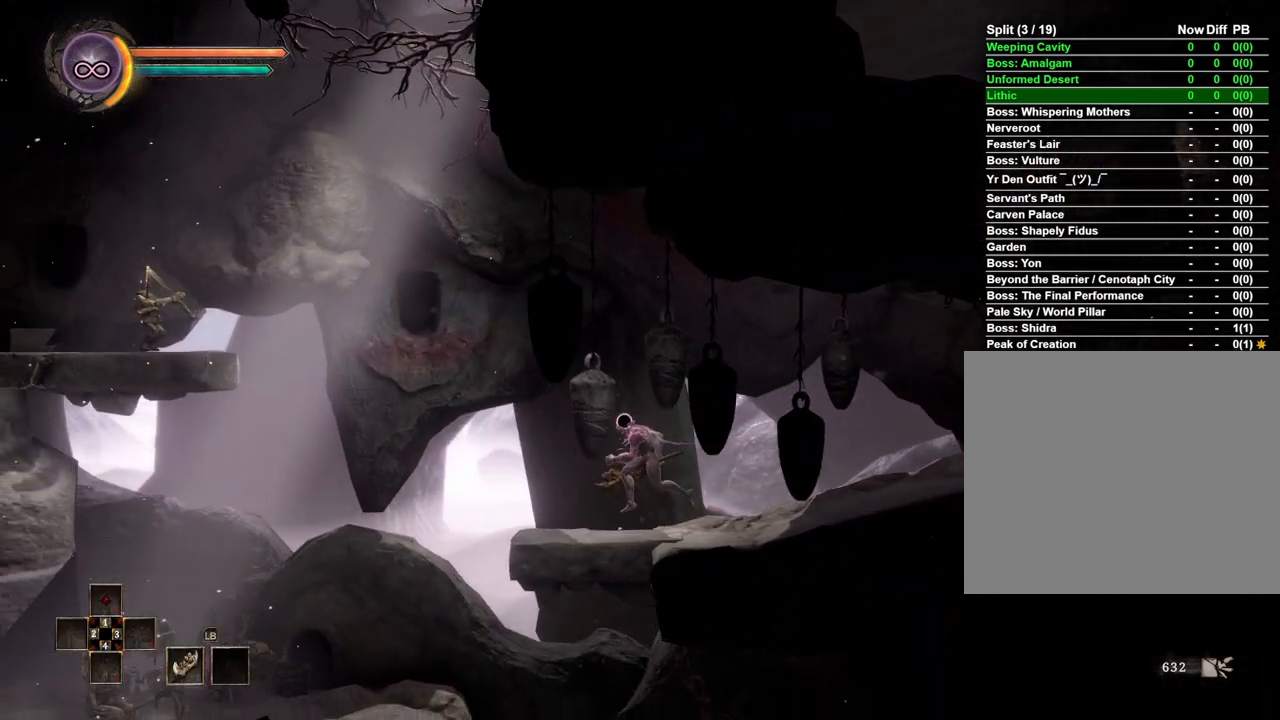
{"buttons": [], "left_stick": "center", "right_stick": "center", "events": [[150, "left_stick", "center"]]}
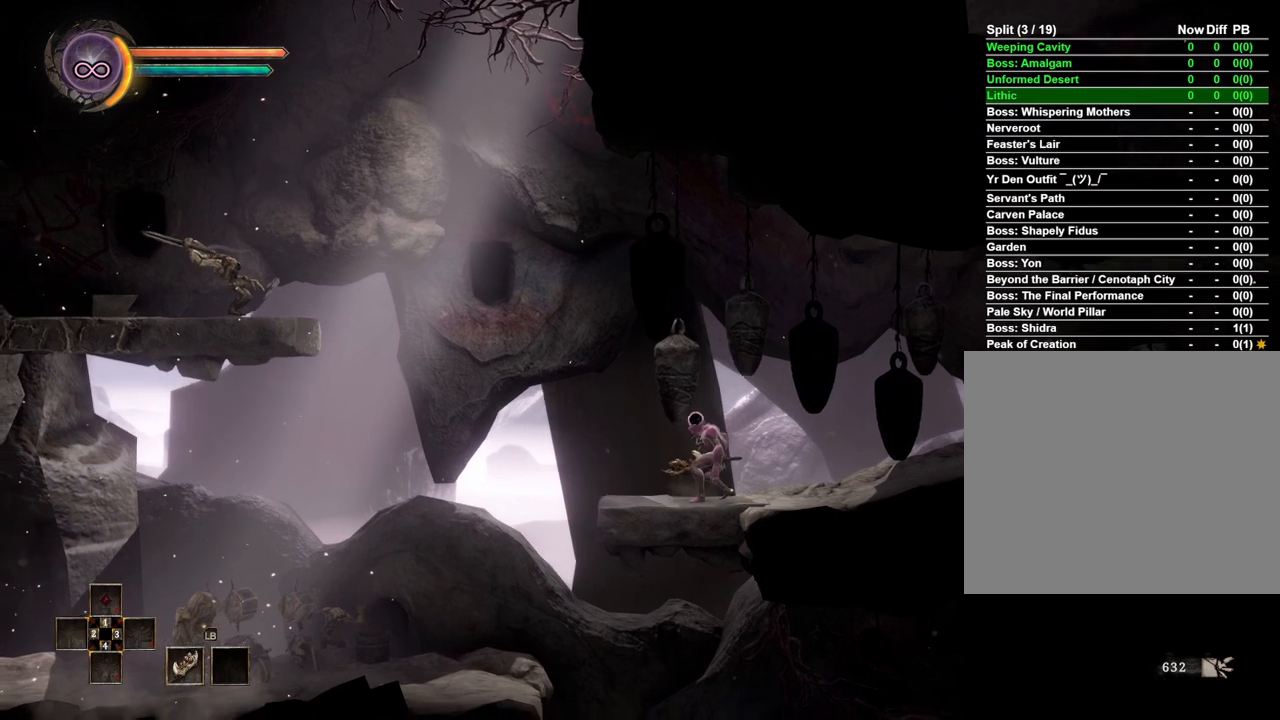
{"buttons": [], "left_stick": "center", "right_stick": "center", "events": []}
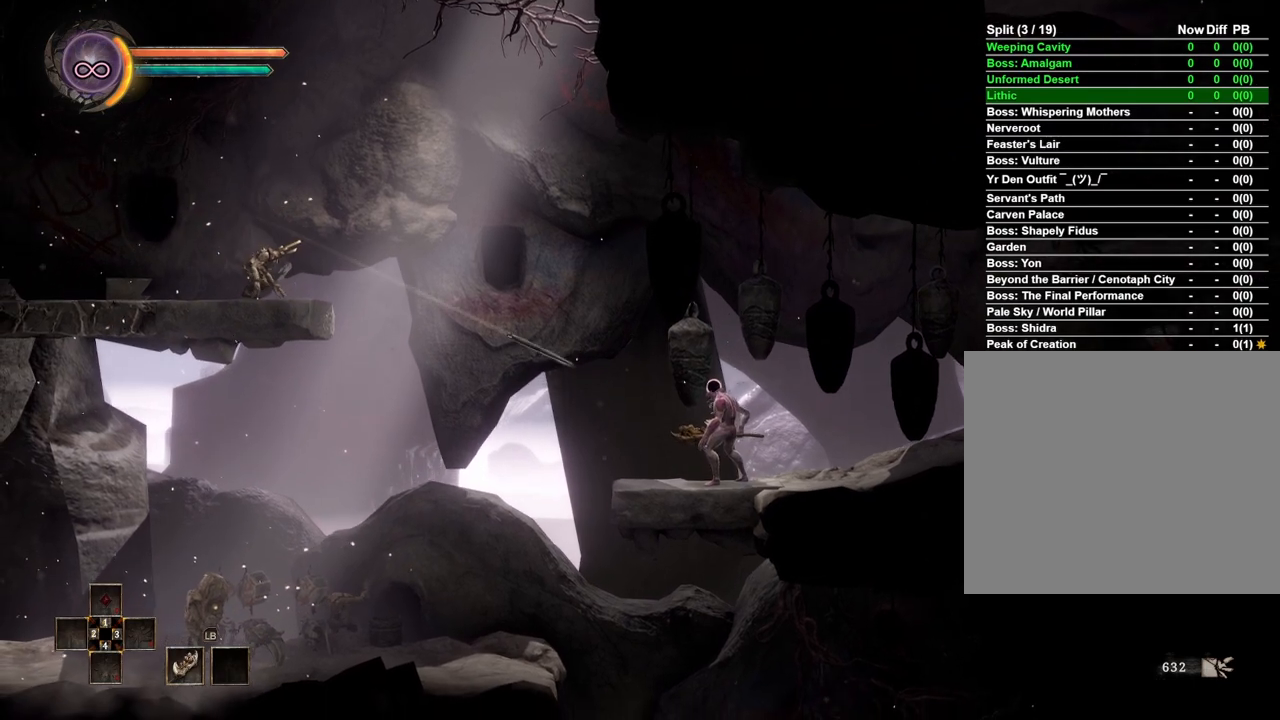
{"buttons": ["R2"], "left_stick": "center", "right_stick": "center", "events": [[83, "R2", "down"]]}
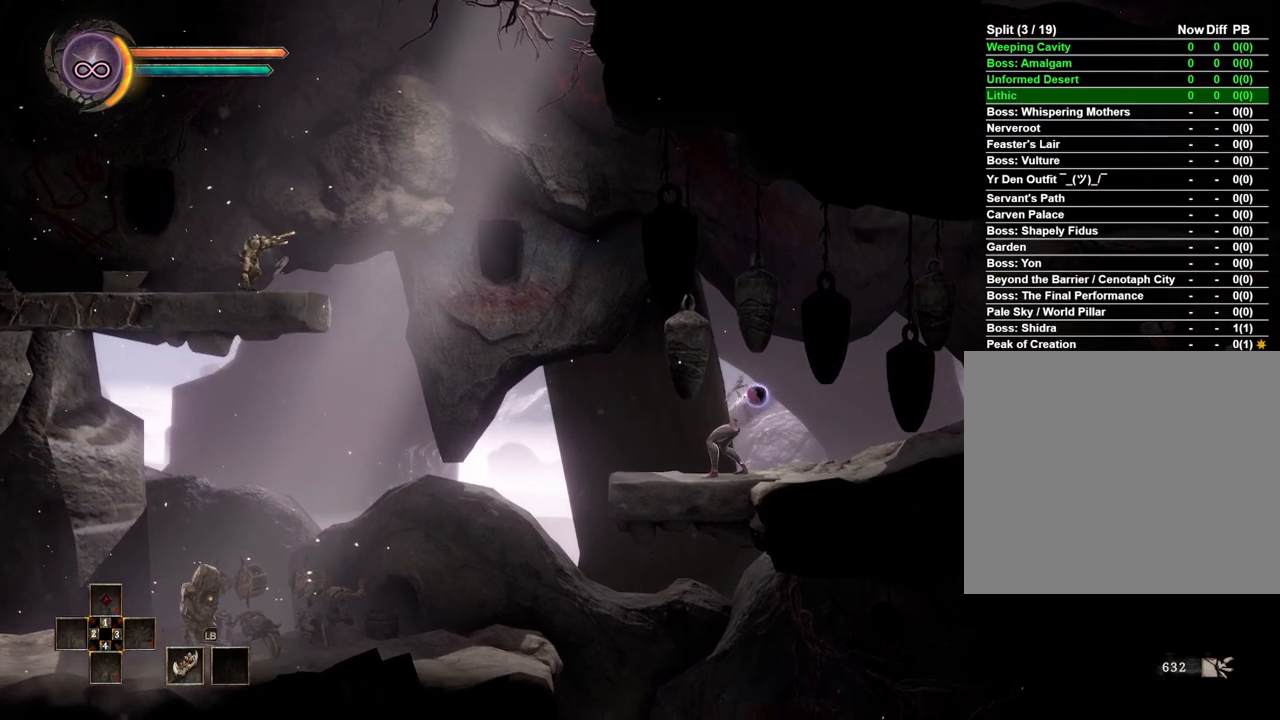
{"buttons": [], "left_stick": "center", "right_stick": "center", "events": [[267, "R2", "up"]]}